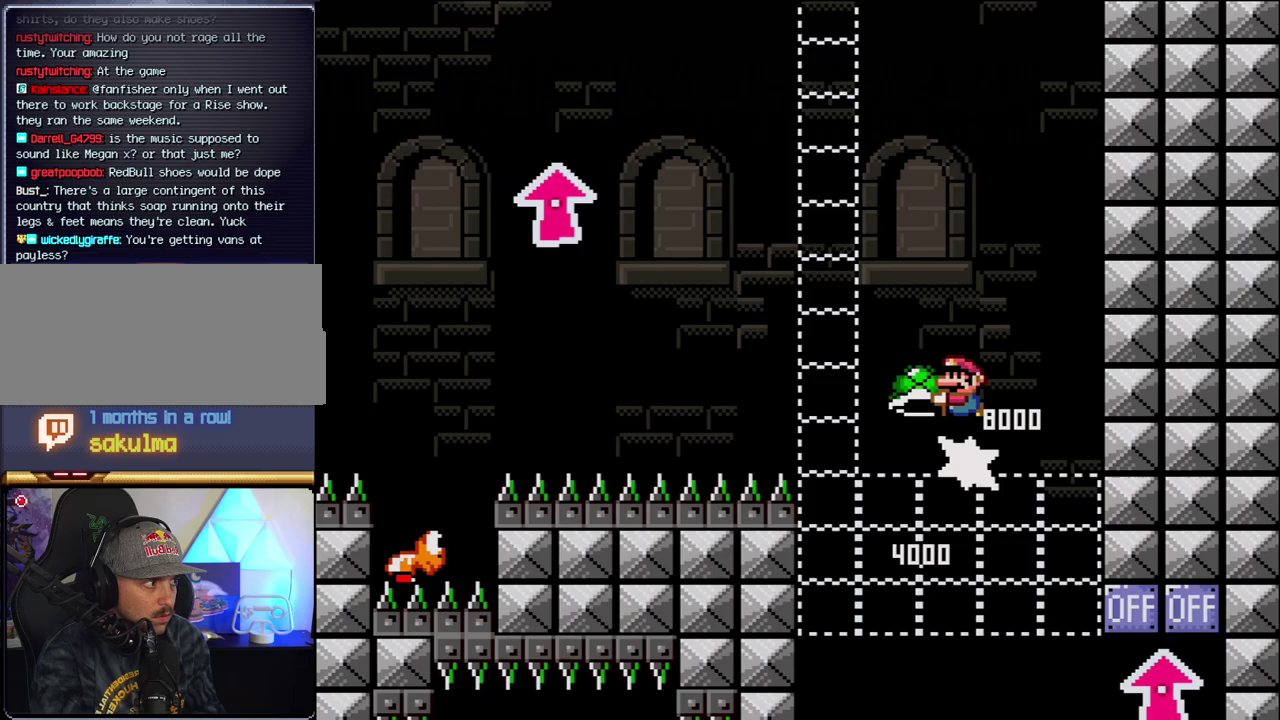
Gameplay with a controller (Nintendo layout); each line is a JSON object with the inputs held at the frame after it. "events" lists button and stick changes between this image and that frame as [ms after this image, input, new state], when the widget could be followed in between. Not read: L3 R3.
{"buttons": ["B"], "events": [[217, "DPAD_LEFT", "up"], [233, "DPAD_RIGHT", "down"], [400, "DPAD_RIGHT", "up"], [467, "Y", "up"]]}
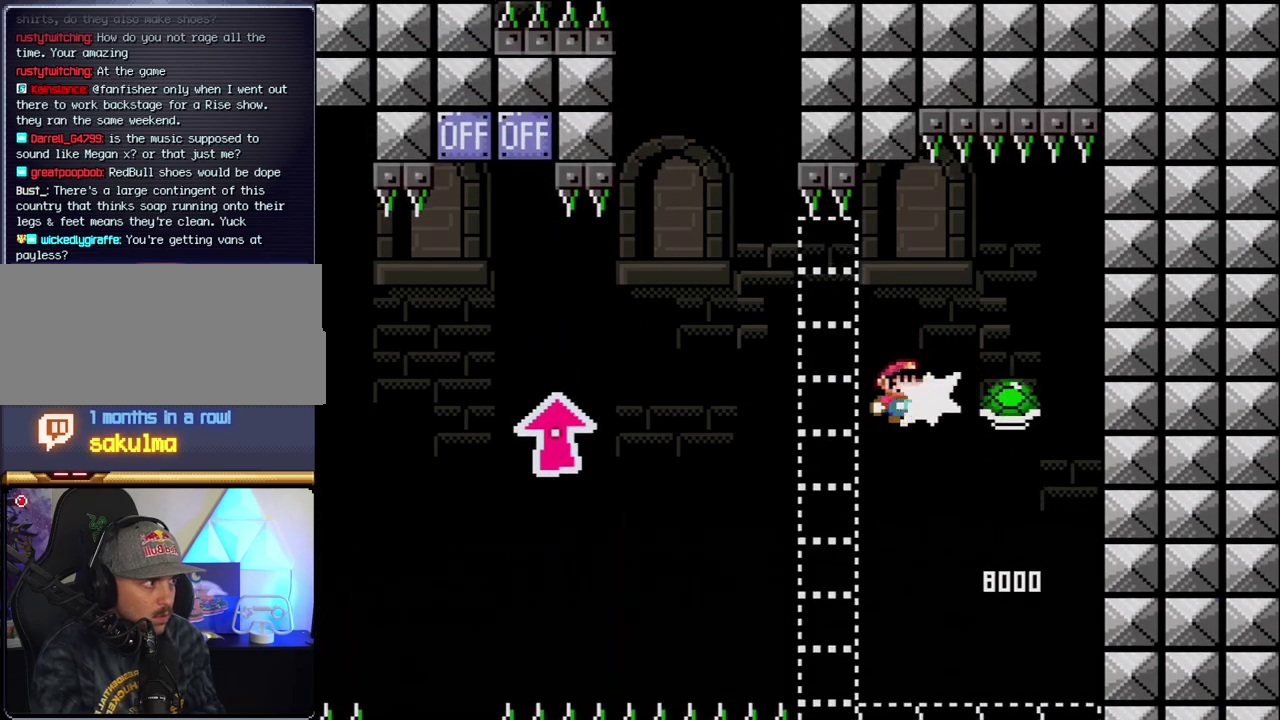
{"buttons": ["B", "Y", "DPAD_LEFT"], "events": [[117, "DPAD_LEFT", "down"], [117, "Y", "down"]]}
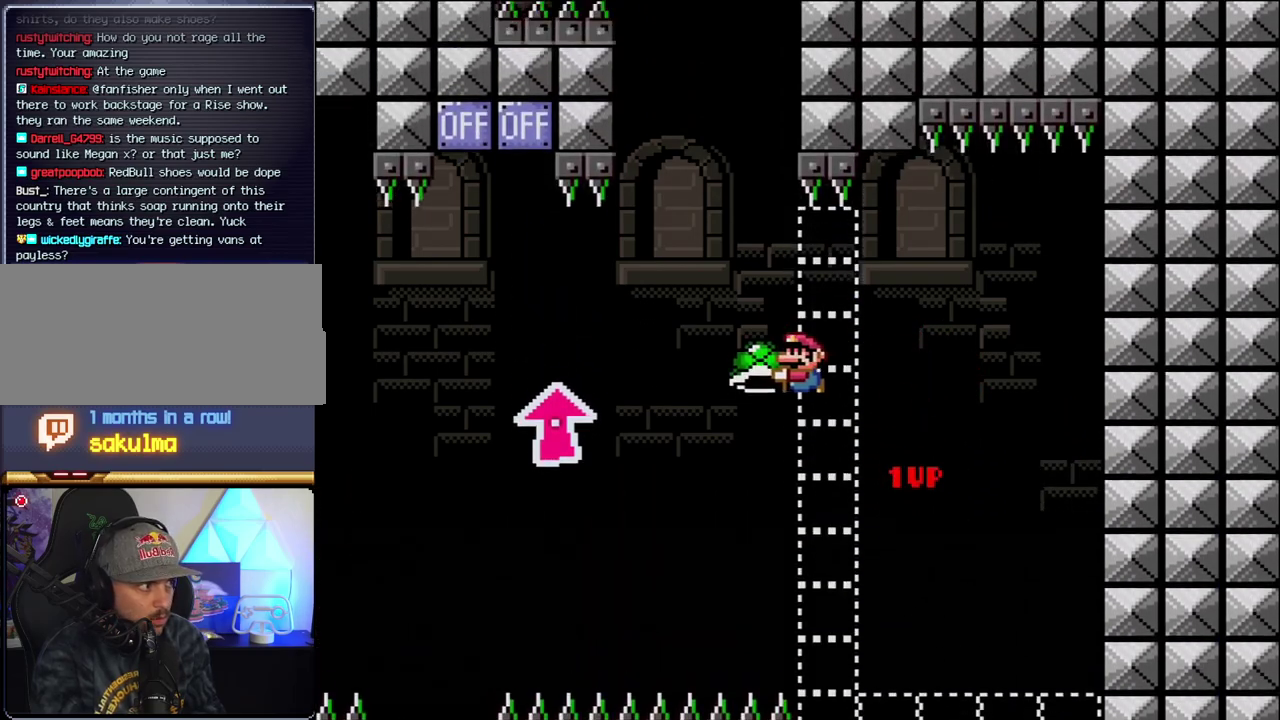
{"buttons": ["B", "Y", "DPAD_UP", "DPAD_LEFT"], "events": [[200, "B", "up"], [367, "B", "down"], [450, "DPAD_UP", "down"]]}
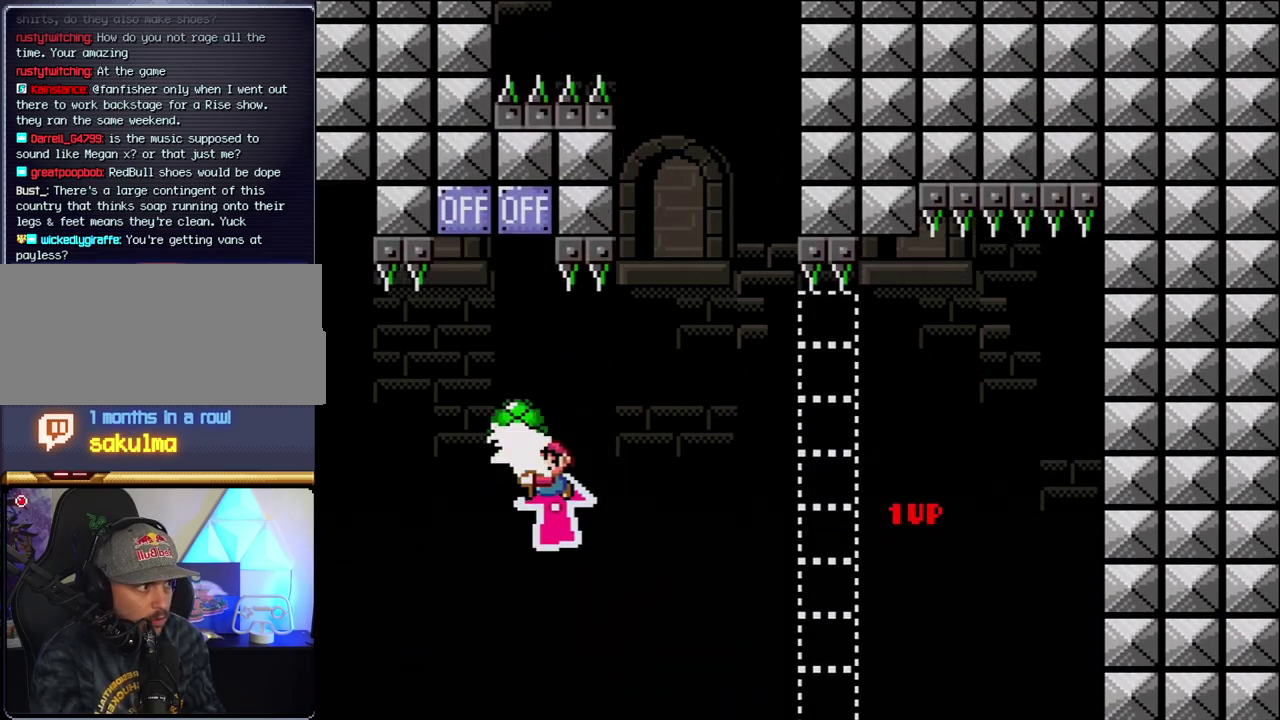
{"buttons": ["B", "Y", "DPAD_LEFT"], "events": [[17, "Y", "up"], [183, "Y", "down"], [233, "DPAD_LEFT", "up"], [233, "DPAD_RIGHT", "down"], [233, "DPAD_UP", "up"], [417, "DPAD_LEFT", "down"], [417, "DPAD_RIGHT", "up"]]}
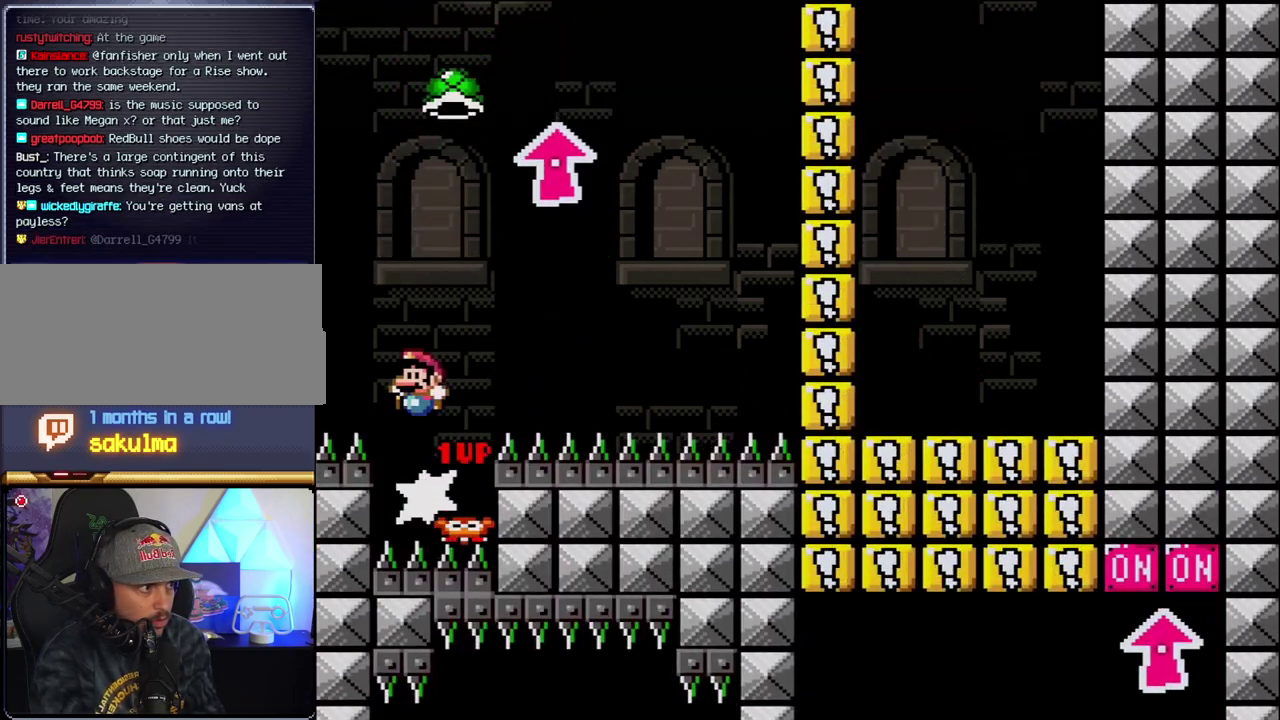
{"buttons": ["B", "Y", "DPAD_RIGHT"], "events": [[117, "DPAD_LEFT", "up"], [150, "DPAD_RIGHT", "down"], [300, "Y", "up"], [433, "Y", "down"]]}
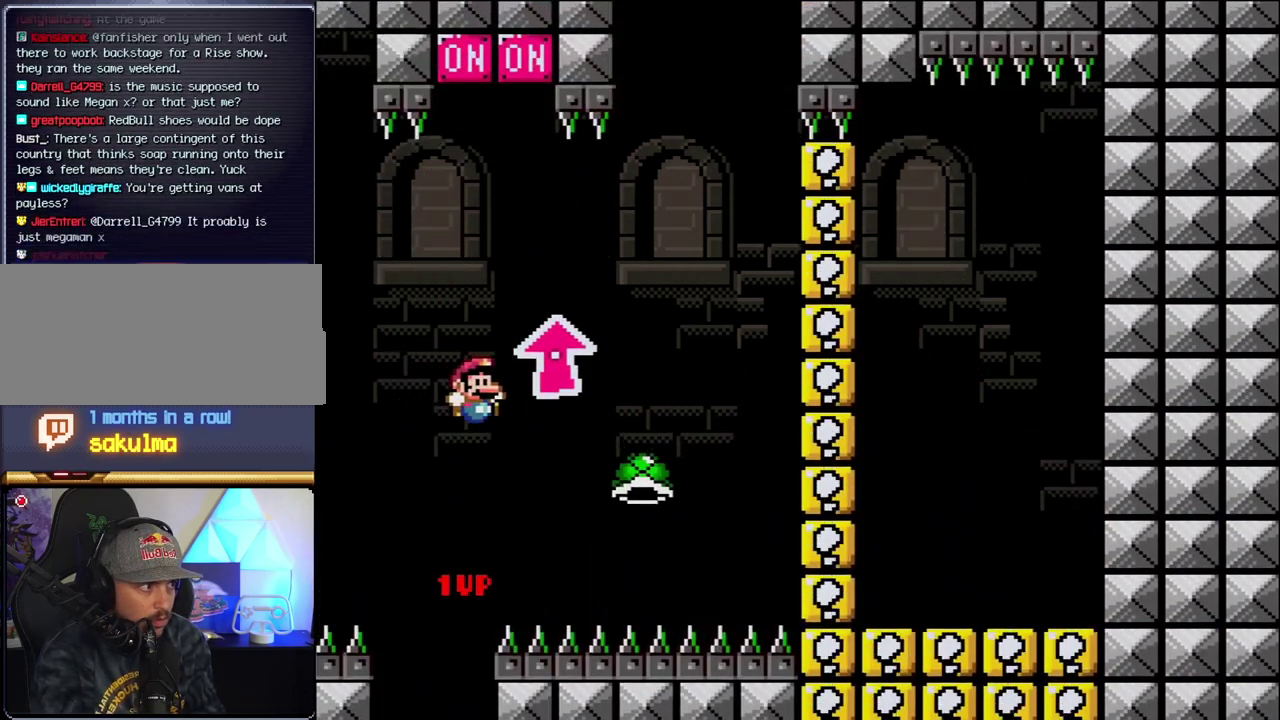
{"buttons": ["B", "Y", "DPAD_LEFT"], "events": [[367, "DPAD_LEFT", "down"], [367, "DPAD_RIGHT", "up"]]}
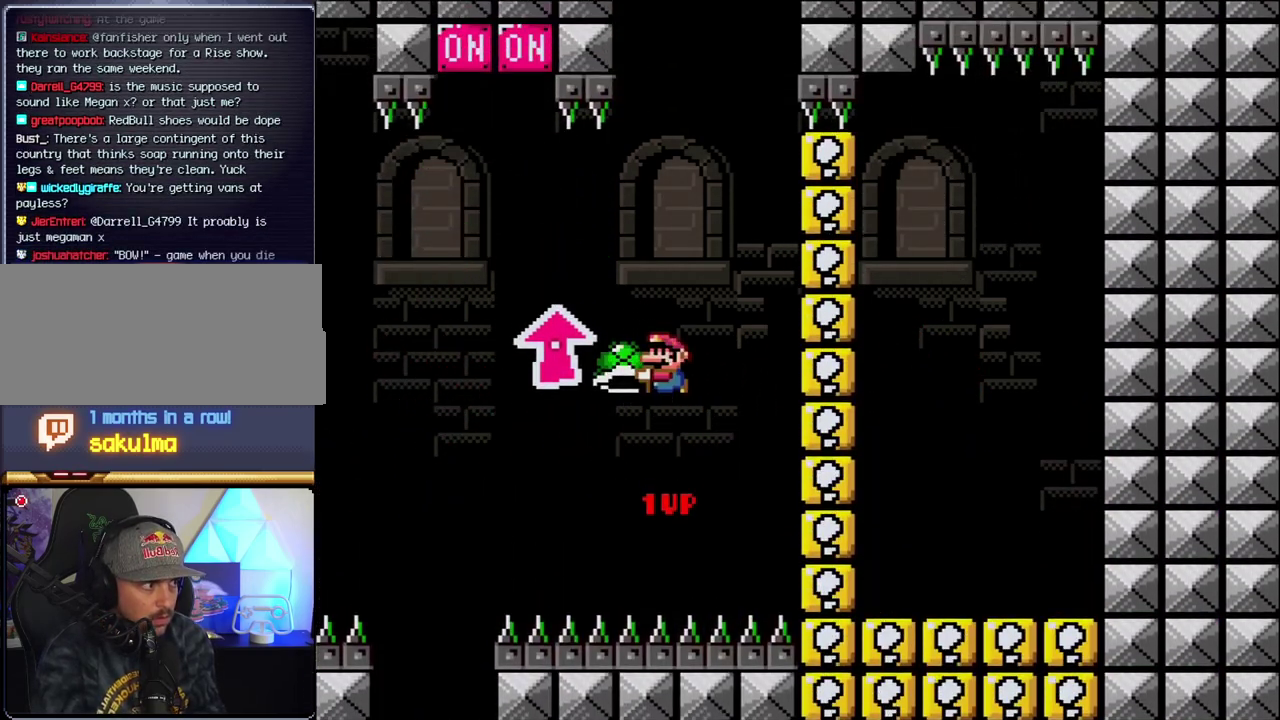
{"buttons": ["B", "Y", "DPAD_RIGHT"], "events": [[183, "DPAD_LEFT", "up"], [200, "DPAD_RIGHT", "down"], [267, "Y", "up"], [333, "DPAD_RIGHT", "up"], [433, "DPAD_RIGHT", "down"], [450, "Y", "down"]]}
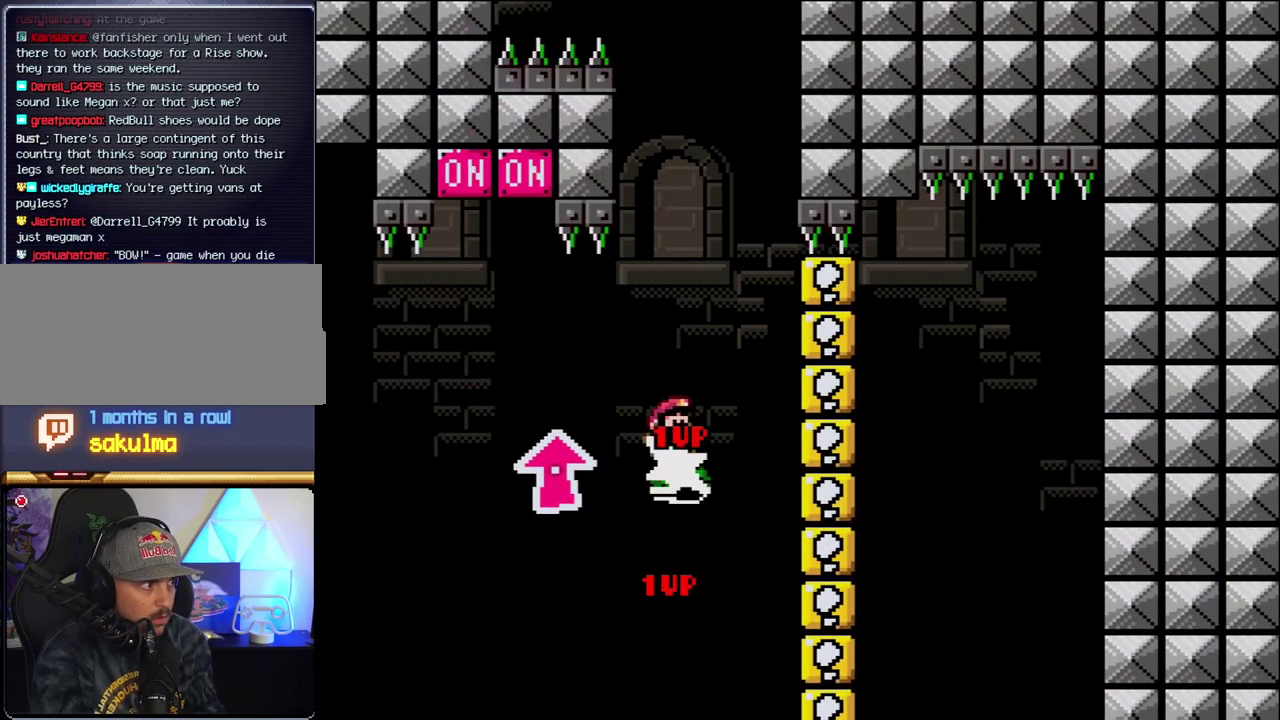
{"buttons": ["B", "Y"], "events": [[50, "DPAD_LEFT", "down"], [50, "DPAD_RIGHT", "up"], [300, "DPAD_LEFT", "up"], [367, "DPAD_RIGHT", "down"], [467, "DPAD_RIGHT", "up"]]}
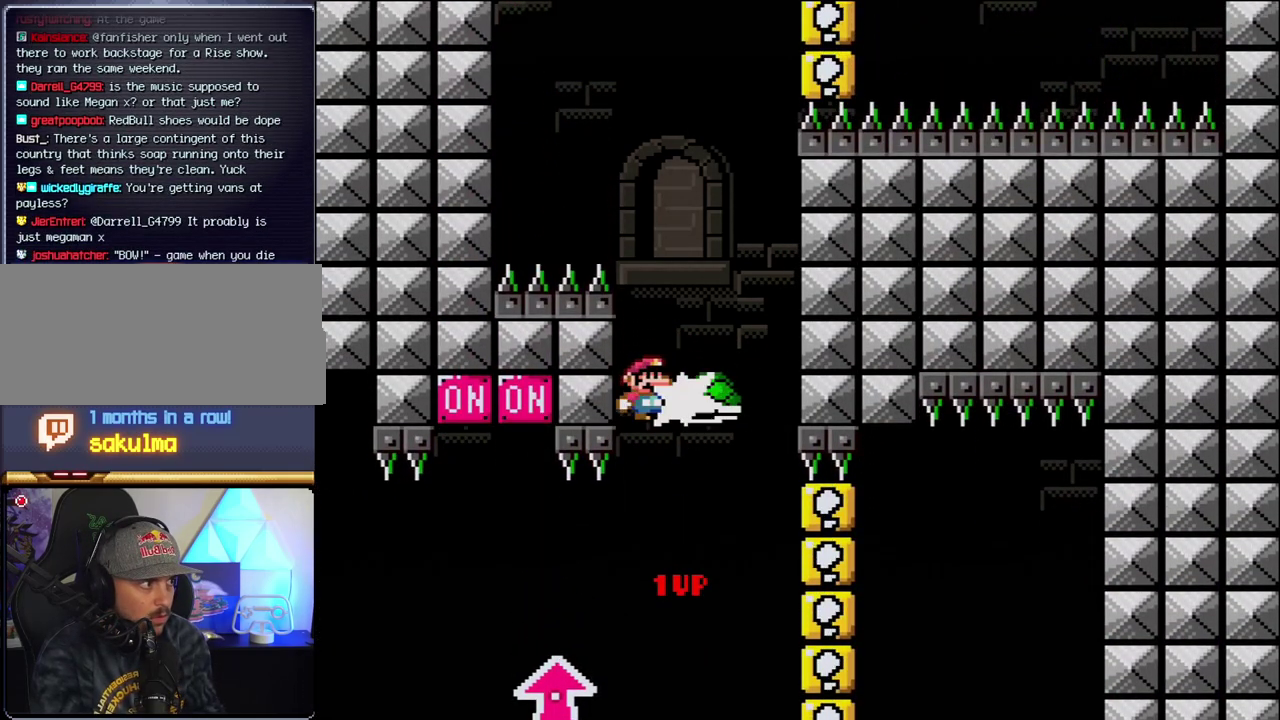
{"buttons": ["B", "Y"], "events": [[17, "Y", "up"], [117, "DPAD_RIGHT", "down"], [183, "Y", "down"], [267, "DPAD_RIGHT", "up"], [333, "DPAD_LEFT", "down"], [483, "DPAD_LEFT", "up"]]}
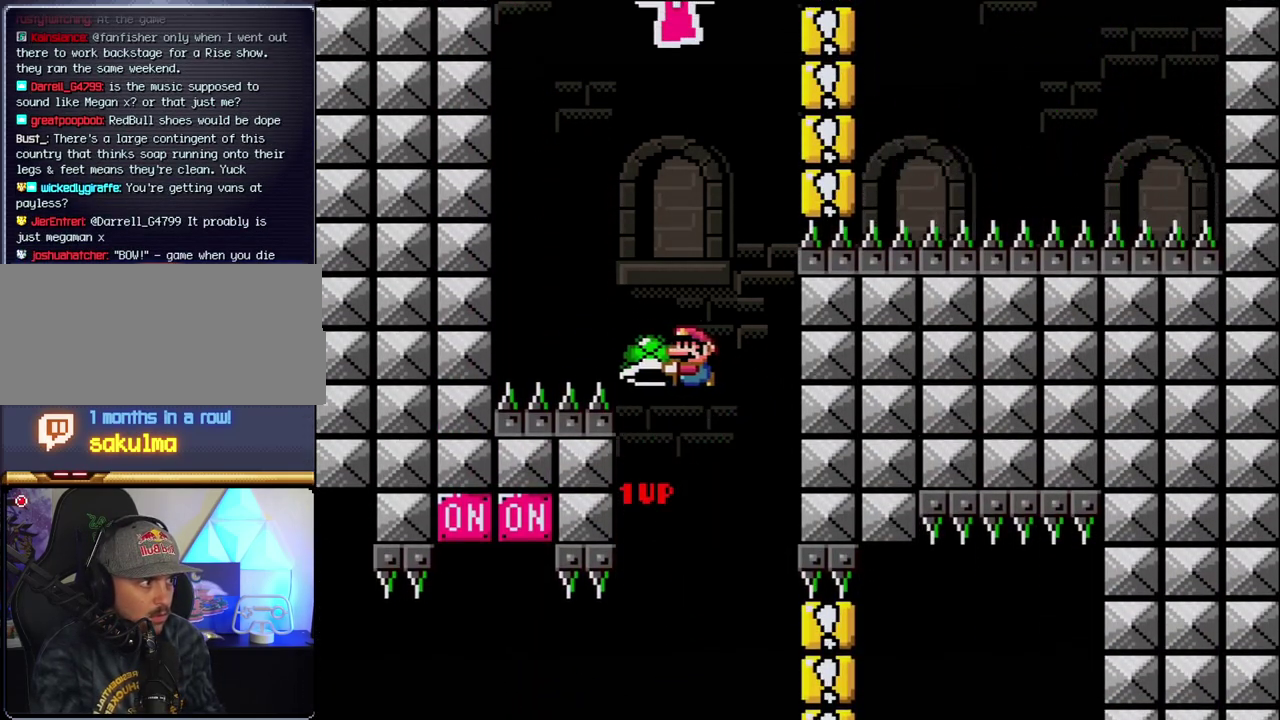
{"buttons": ["B", "Y", "DPAD_RIGHT"], "events": [[183, "Y", "up"], [233, "DPAD_LEFT", "down"], [300, "Y", "down"], [333, "DPAD_LEFT", "up"], [367, "DPAD_RIGHT", "down"]]}
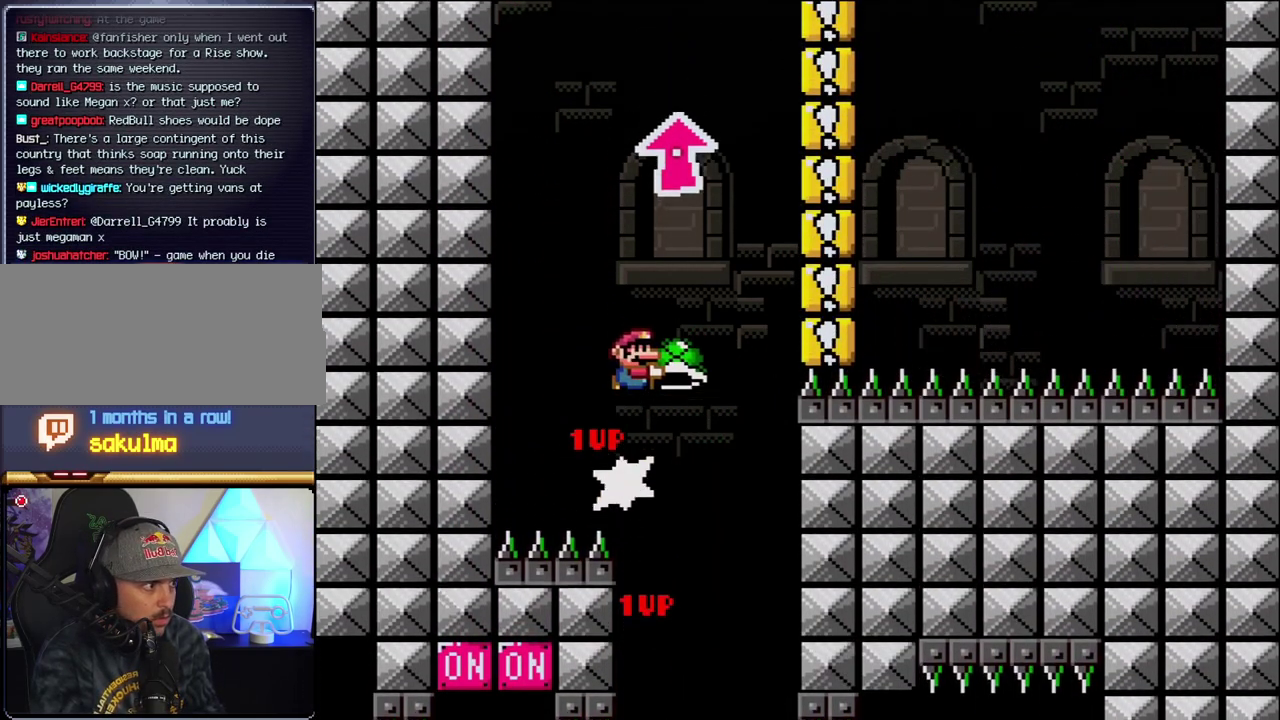
{"buttons": ["B"], "events": [[200, "DPAD_LEFT", "down"], [200, "DPAD_RIGHT", "up"], [400, "DPAD_LEFT", "up"], [400, "Y", "up"]]}
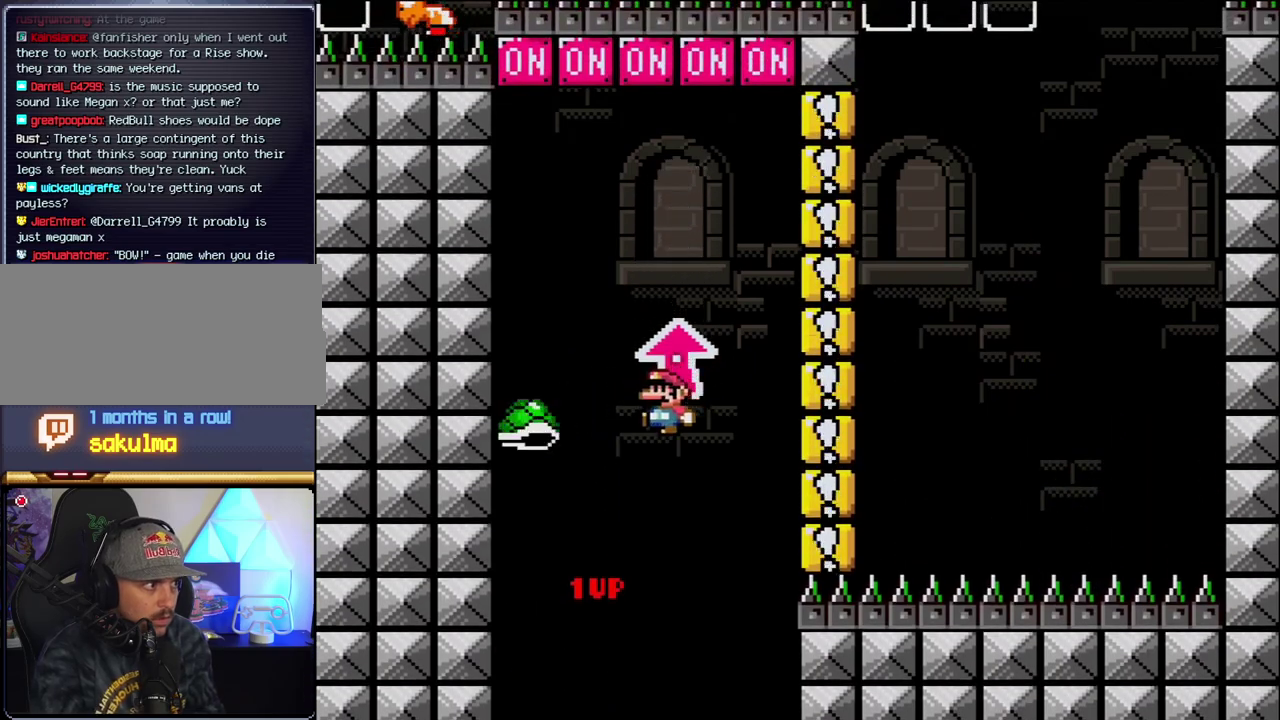
{"buttons": ["B", "DPAD_UP", "DPAD_LEFT"], "events": [[17, "Y", "down"], [117, "DPAD_RIGHT", "down"], [367, "DPAD_LEFT", "down"], [367, "DPAD_RIGHT", "up"], [467, "DPAD_UP", "down"], [483, "Y", "up"]]}
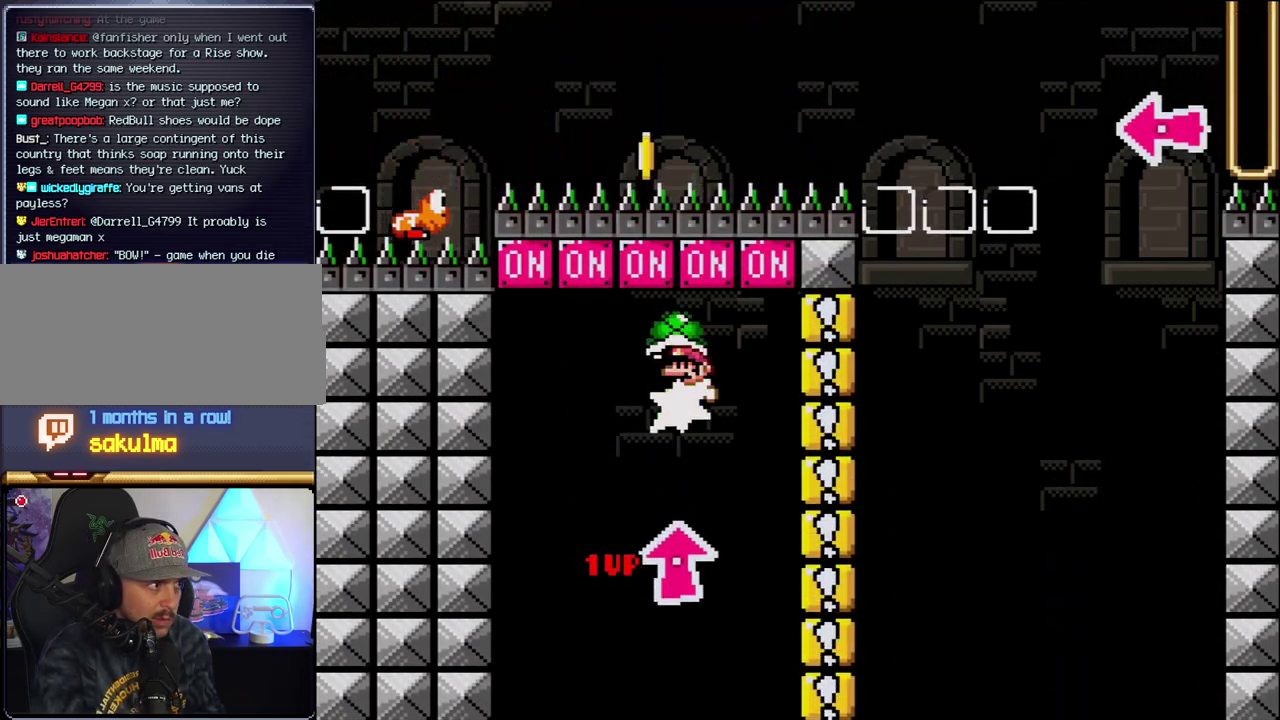
{"buttons": ["B", "DPAD_RIGHT"], "events": [[300, "DPAD_LEFT", "up"], [300, "DPAD_RIGHT", "down"], [367, "DPAD_UP", "up"]]}
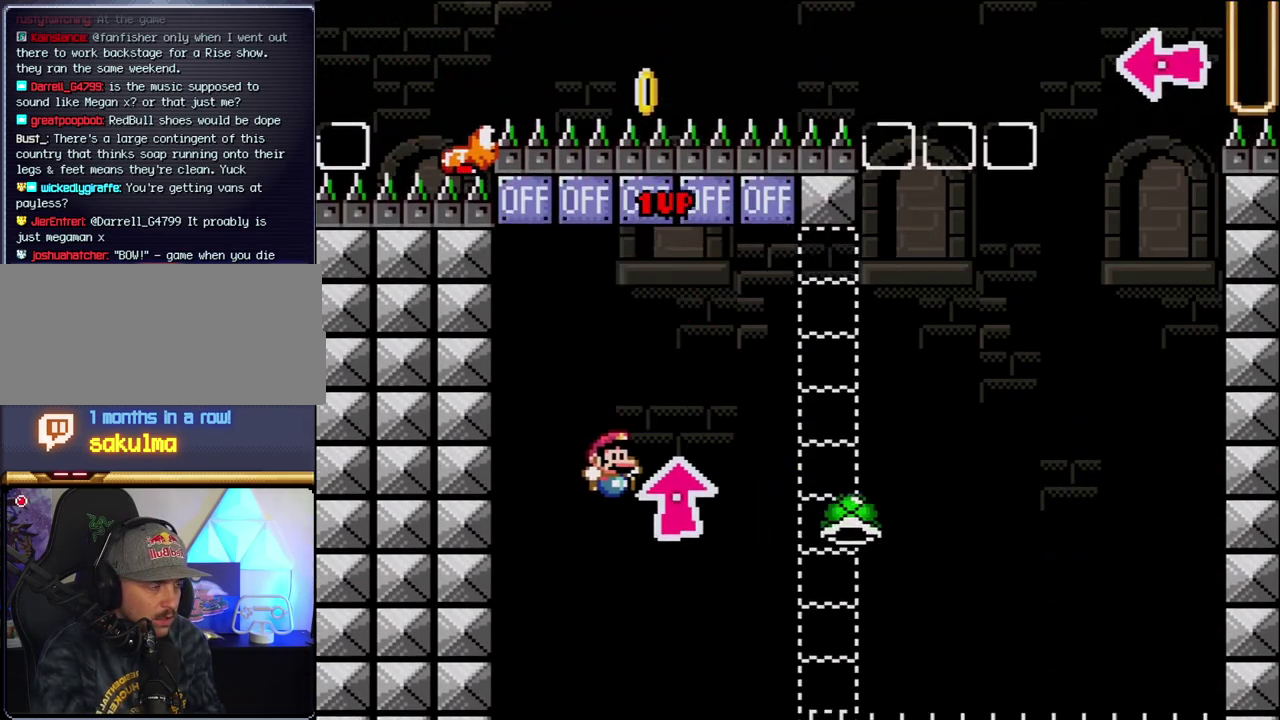
{"buttons": [], "events": [[17, "DPAD_UP", "down"], [83, "B", "up"], [83, "DPAD_UP", "up"], [117, "DPAD_RIGHT", "up"]]}
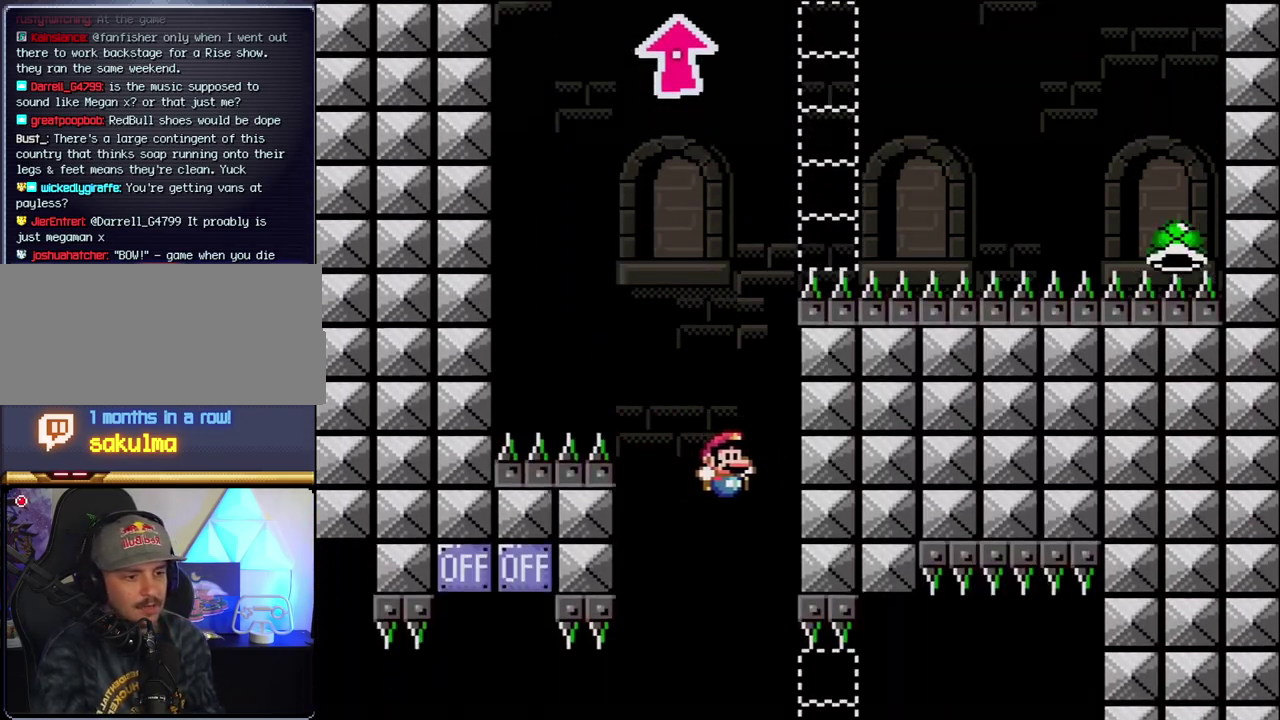
{"buttons": [], "events": []}
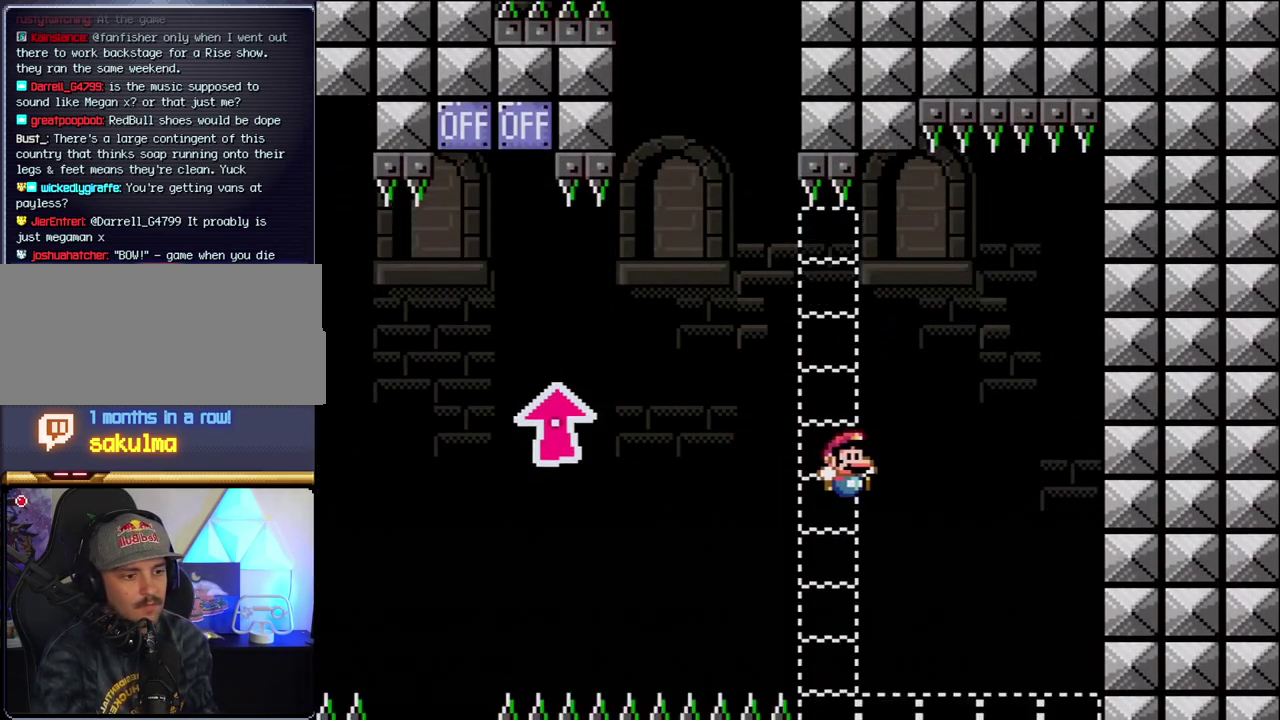
{"buttons": [], "events": []}
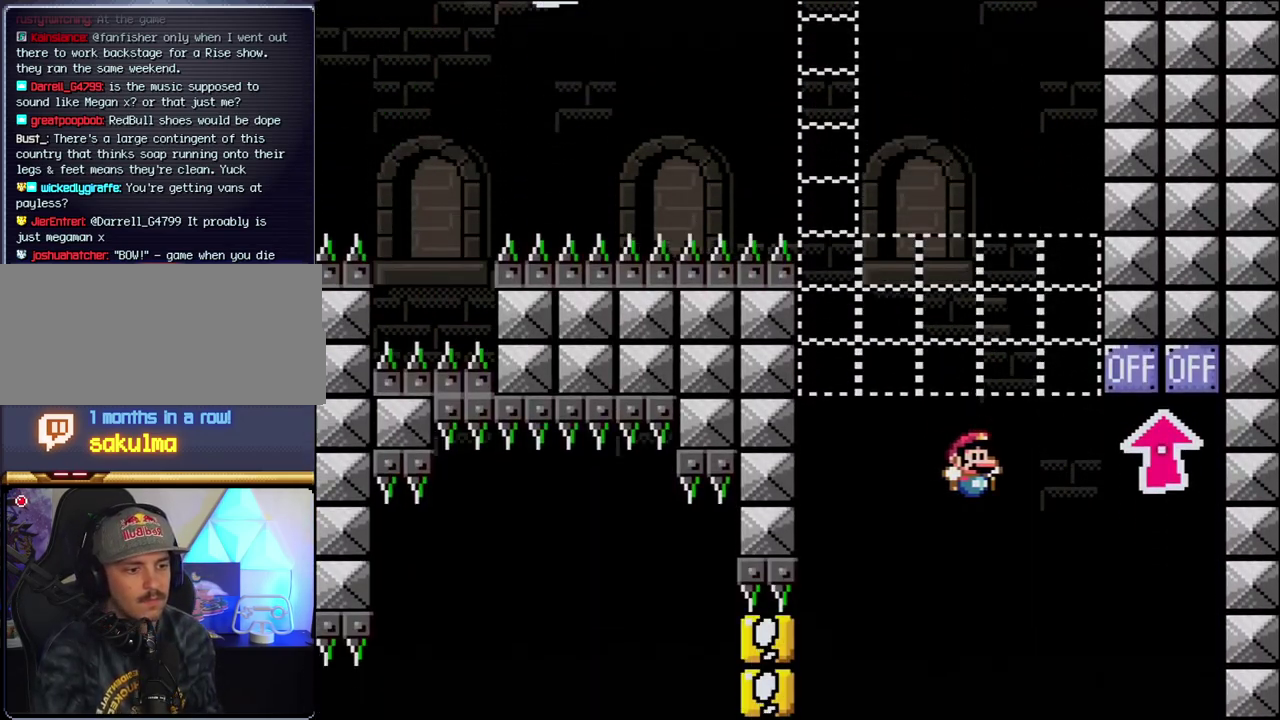
{"buttons": [], "events": []}
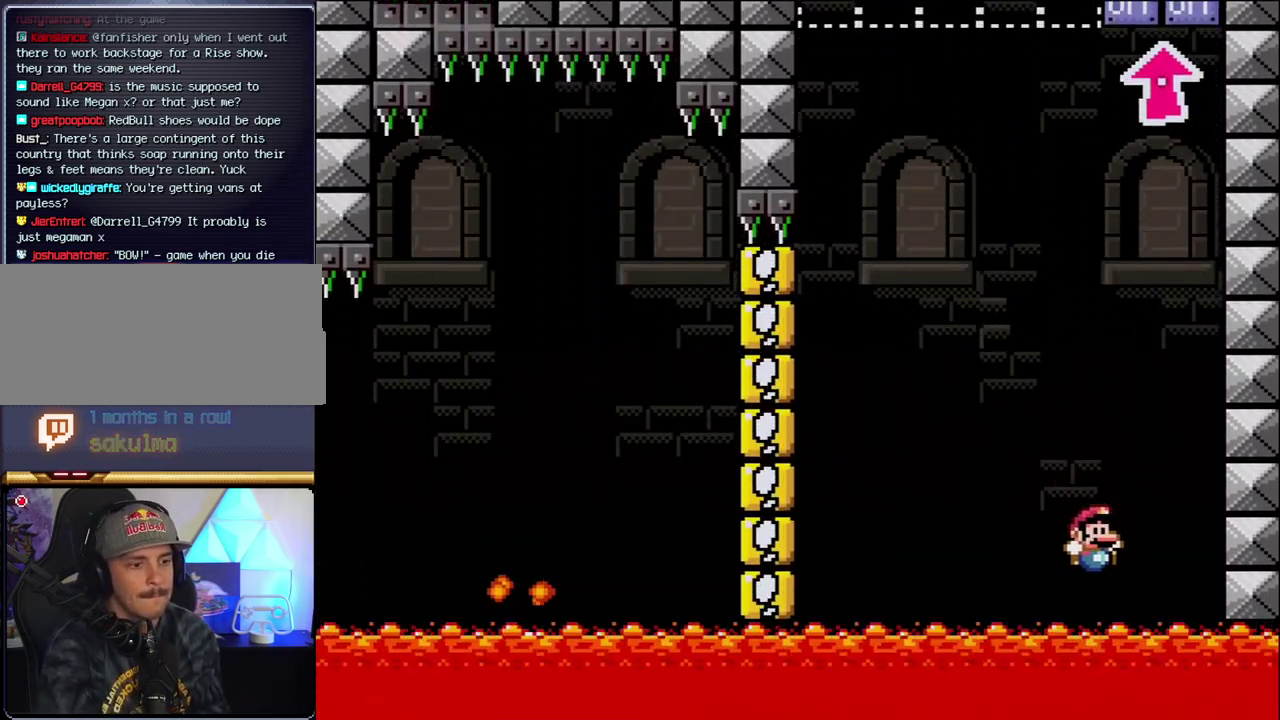
{"buttons": [], "events": []}
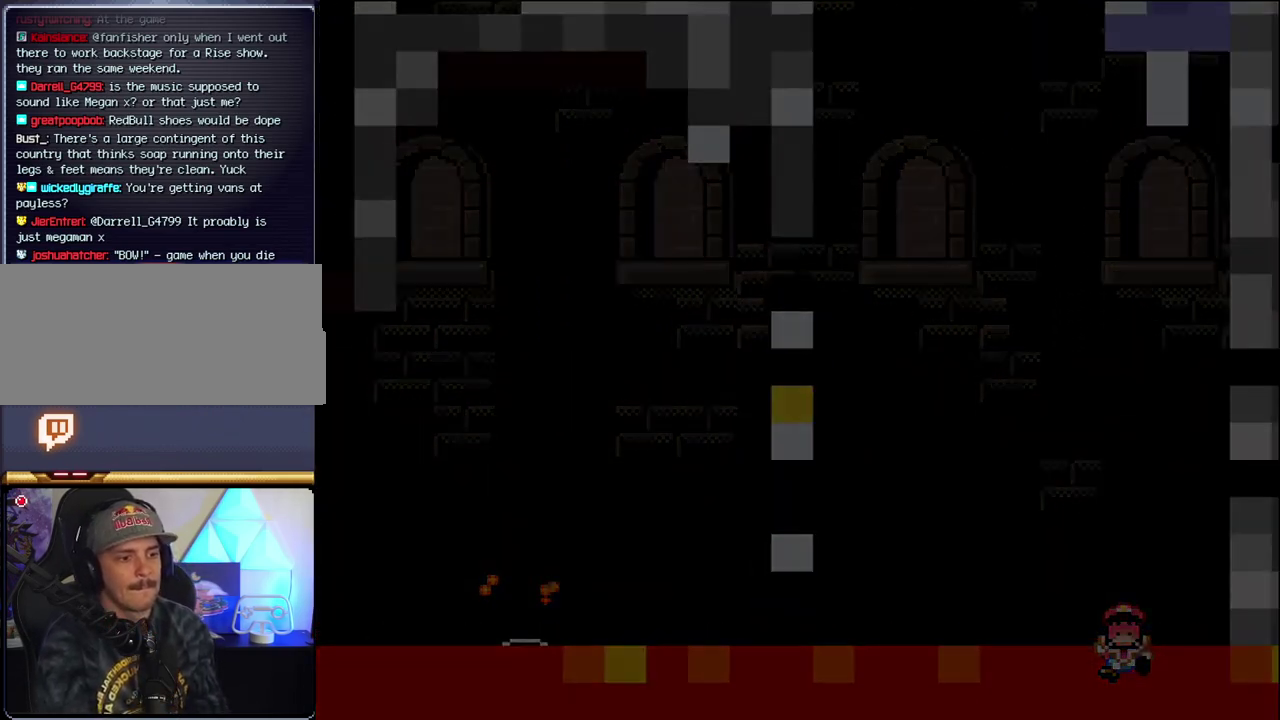
{"buttons": [], "events": []}
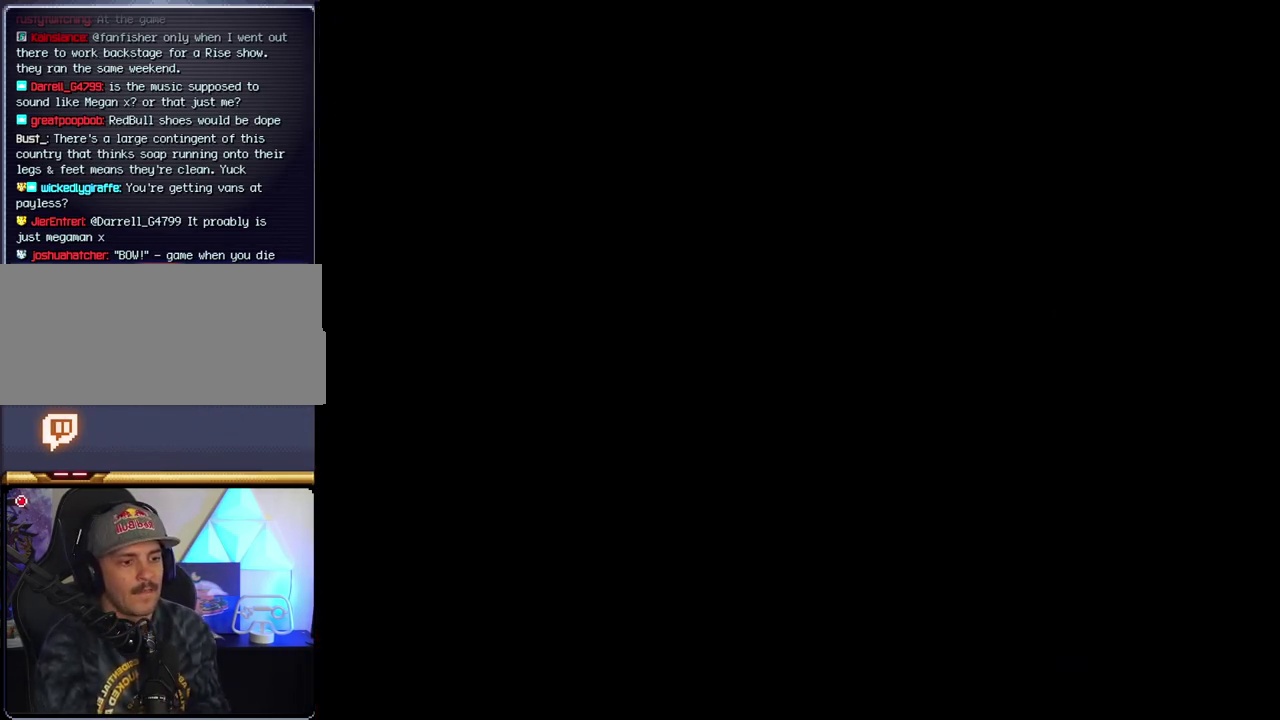
{"buttons": [], "events": []}
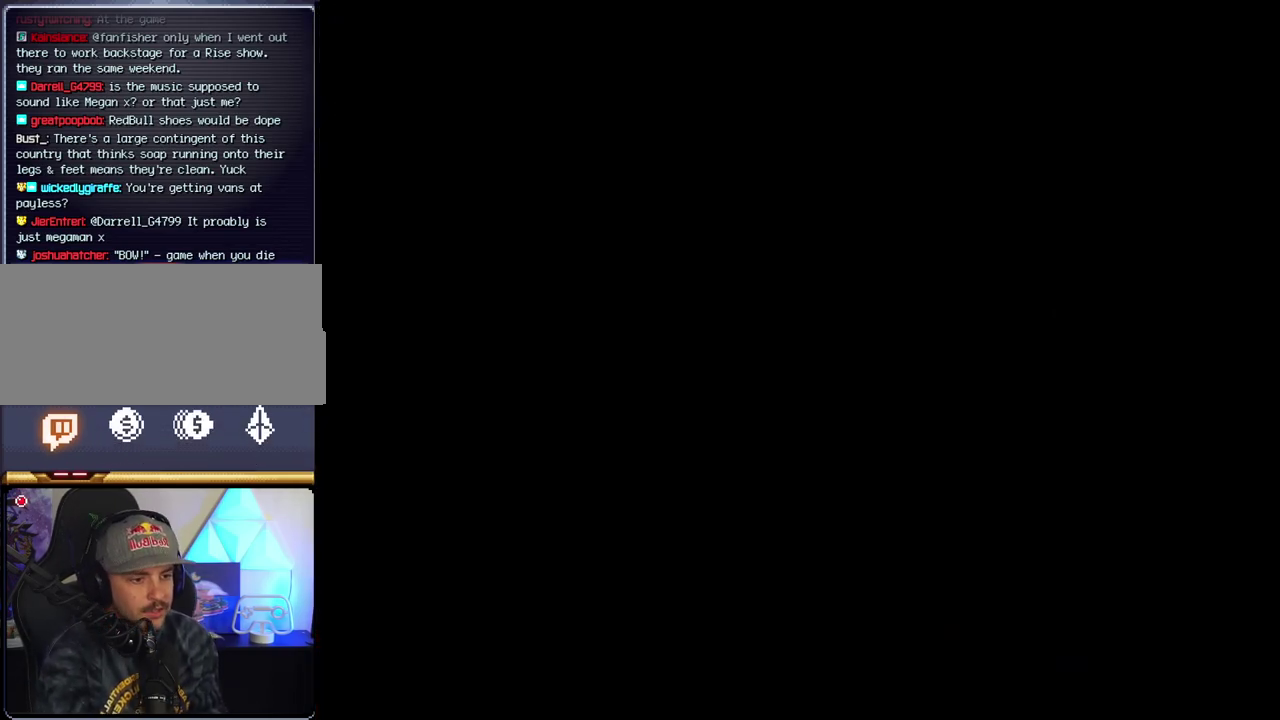
{"buttons": [], "events": []}
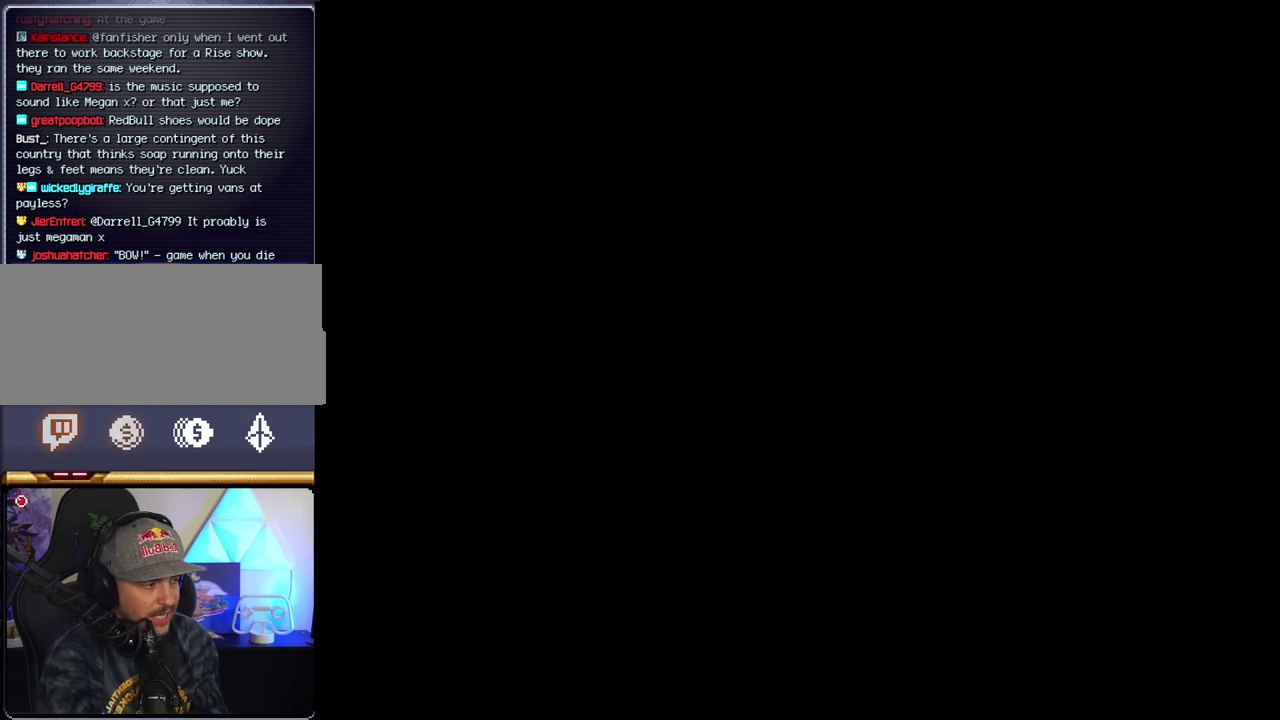
{"buttons": ["B", "DPAD_RIGHT"], "events": [[400, "B", "down"], [400, "DPAD_RIGHT", "down"]]}
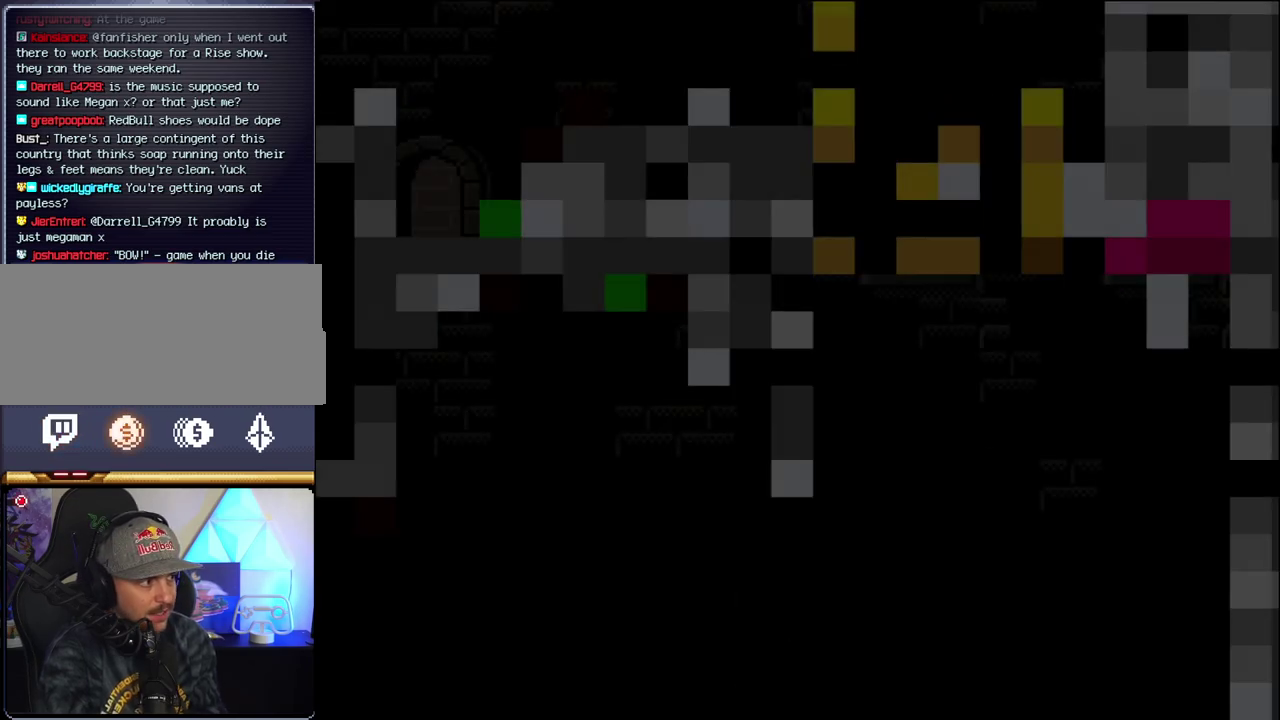
{"buttons": ["B", "Y", "DPAD_RIGHT"], "events": [[450, "Y", "down"]]}
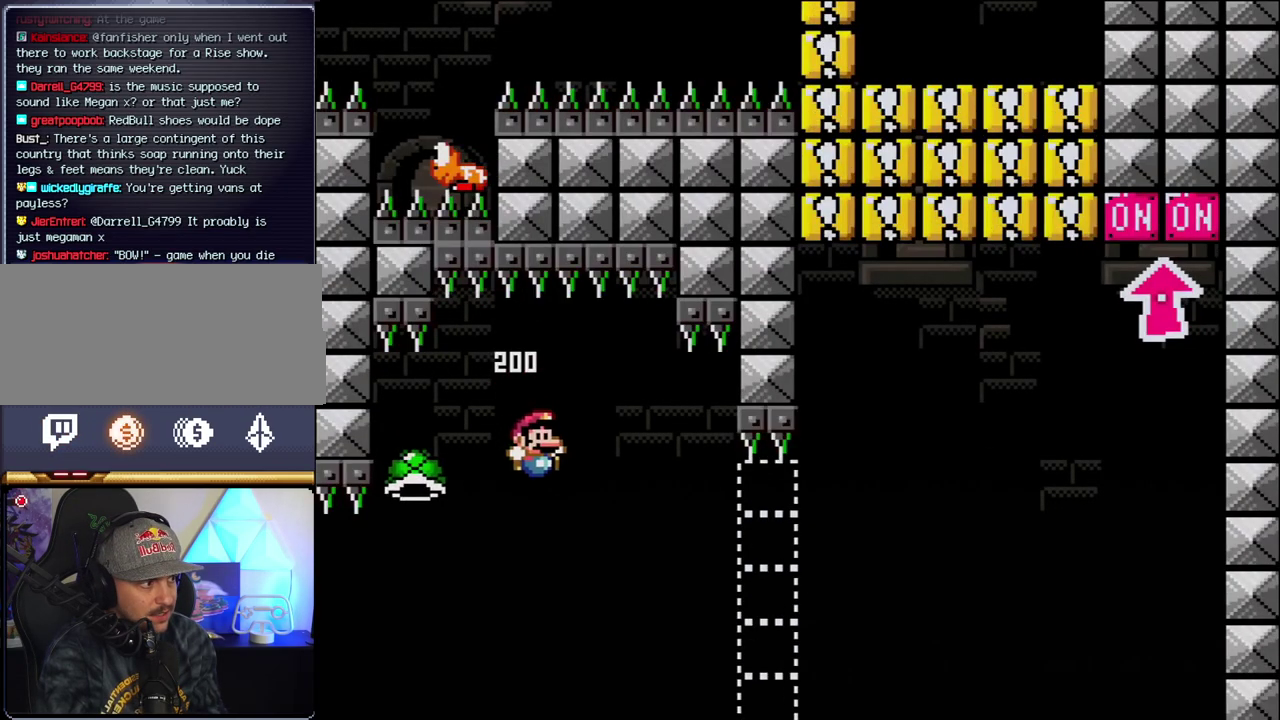
{"buttons": ["B", "Y", "DPAD_RIGHT"], "events": []}
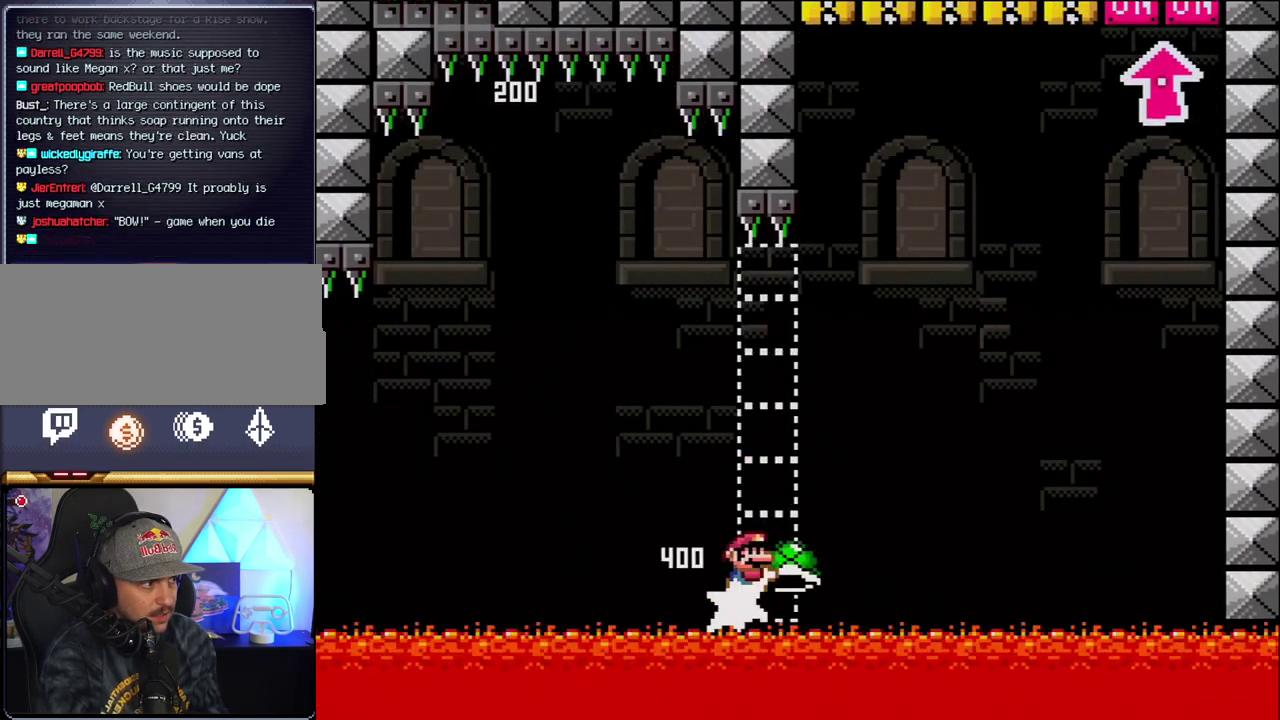
{"buttons": ["B", "DPAD_RIGHT"], "events": [[483, "Y", "up"]]}
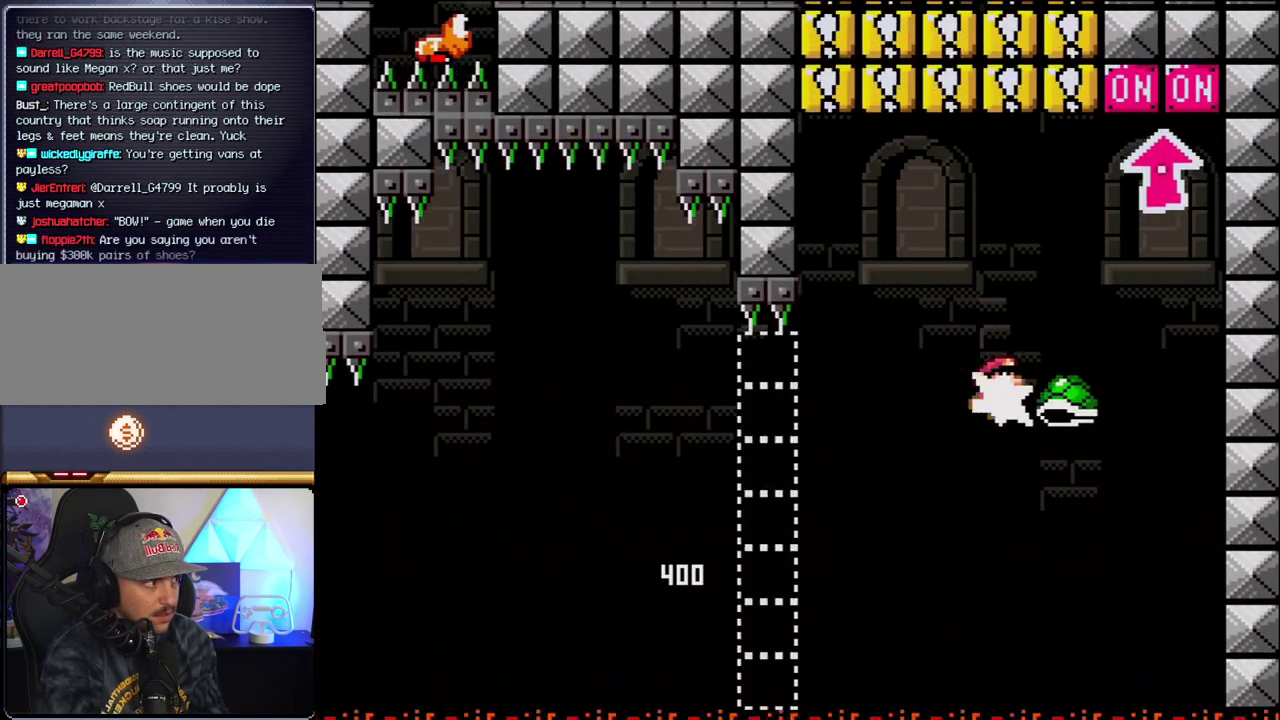
{"buttons": ["B", "Y", "DPAD_UP", "DPAD_RIGHT"], "events": [[117, "Y", "down"], [200, "DPAD_LEFT", "down"], [200, "DPAD_RIGHT", "up"], [400, "DPAD_UP", "down"], [417, "DPAD_LEFT", "up"], [417, "DPAD_RIGHT", "down"]]}
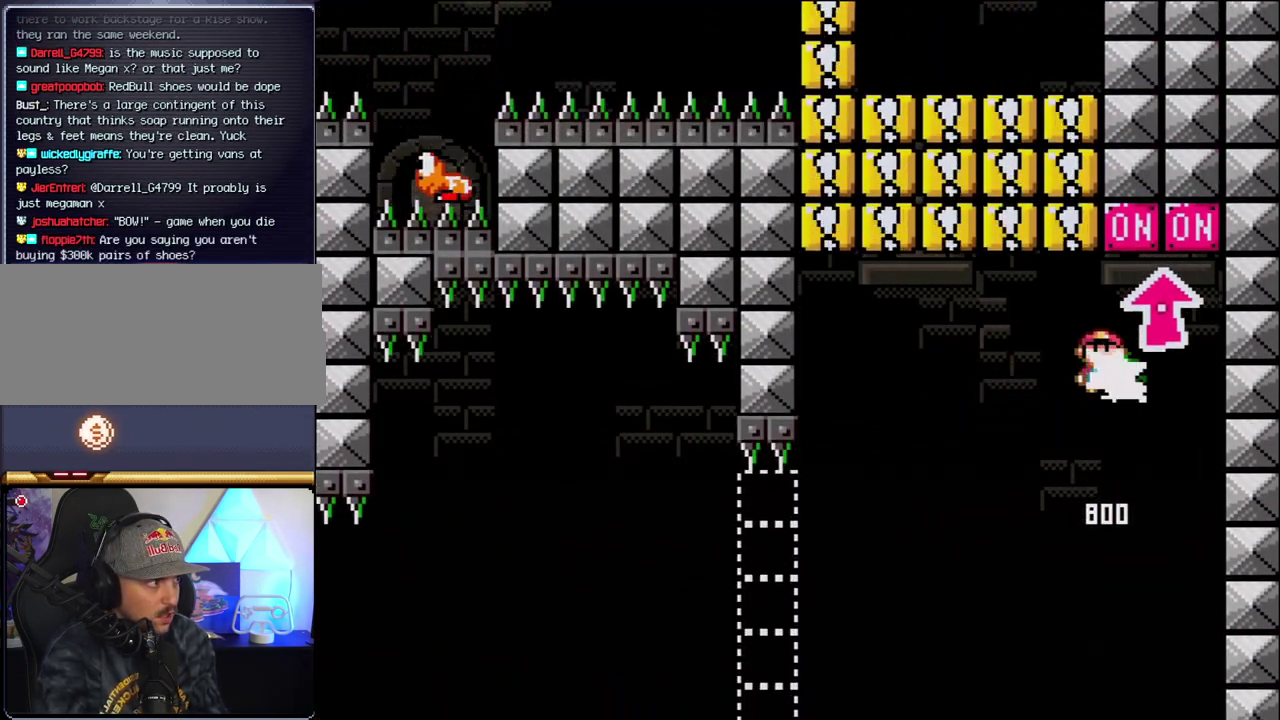
{"buttons": ["DPAD_LEFT"], "events": [[50, "Y", "up"], [150, "DPAD_LEFT", "down"], [150, "DPAD_RIGHT", "up"], [150, "DPAD_UP", "up"], [233, "B", "up"]]}
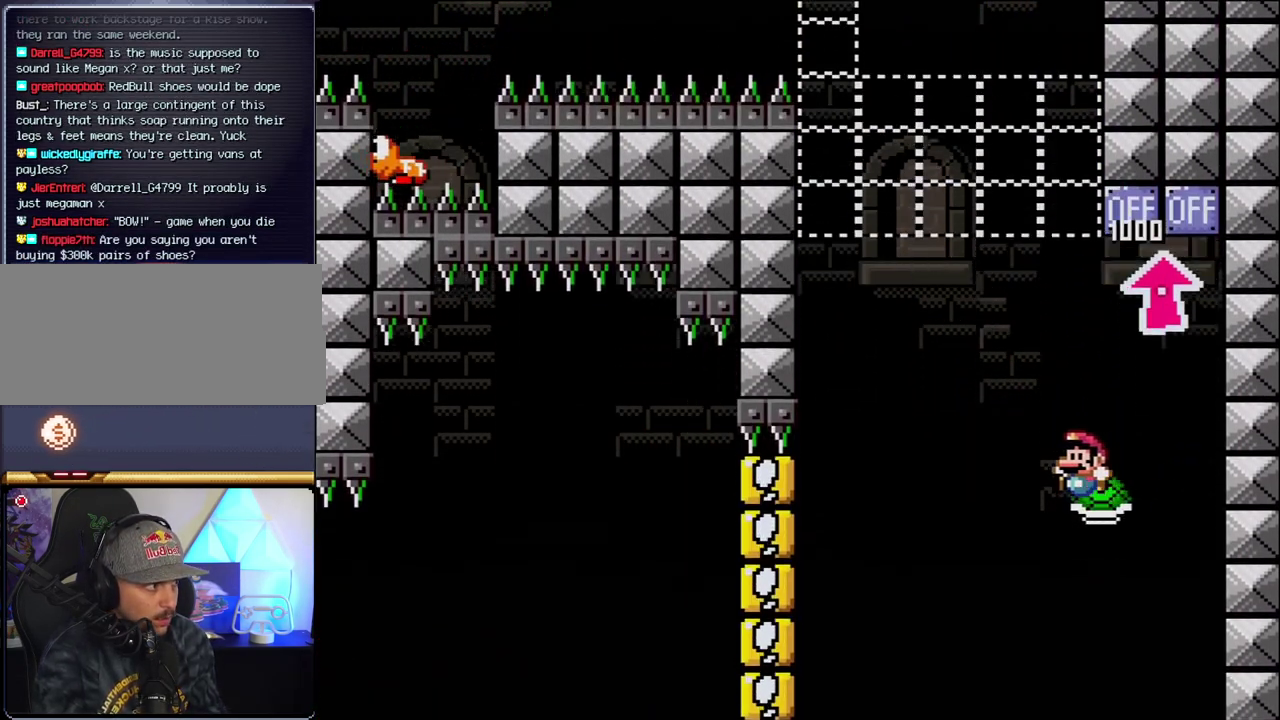
{"buttons": ["B", "Y", "DPAD_LEFT"], "events": [[17, "B", "down"], [17, "Y", "down"], [233, "DPAD_LEFT", "up"], [233, "DPAD_RIGHT", "down"], [433, "DPAD_RIGHT", "up"], [450, "DPAD_LEFT", "down"]]}
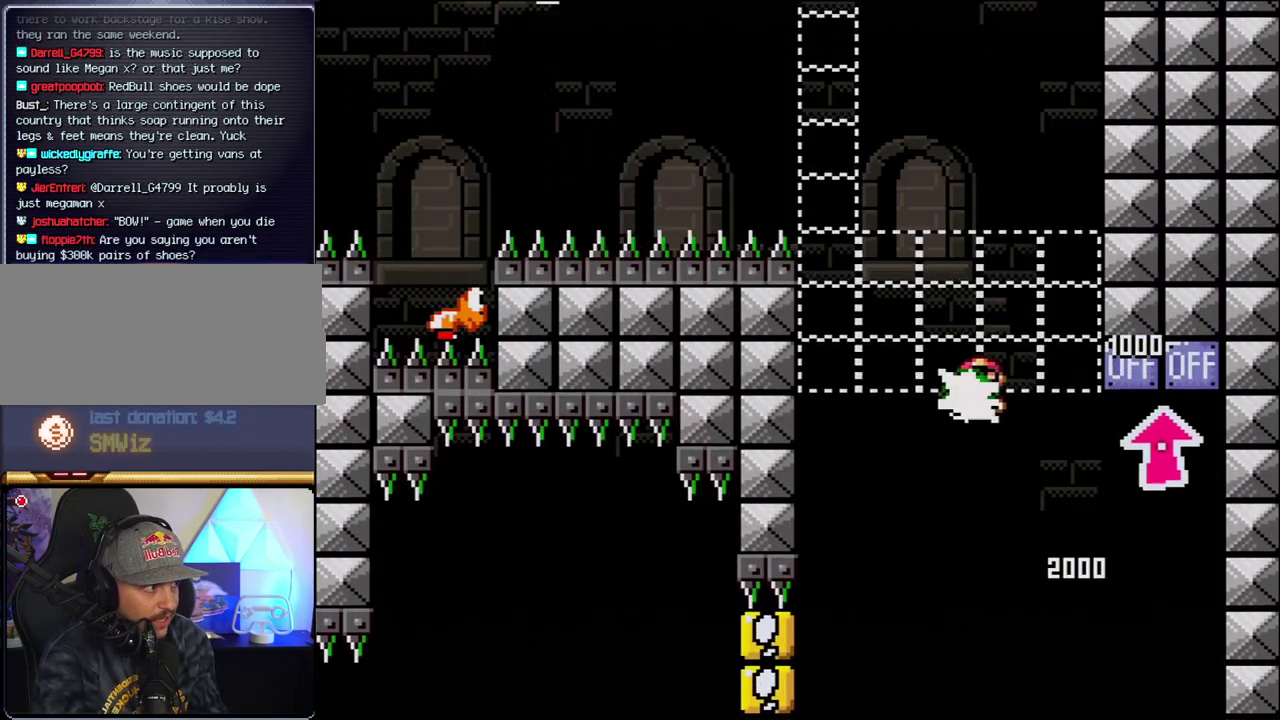
{"buttons": ["B", "Y", "DPAD_LEFT"], "events": [[50, "Y", "up"], [117, "DPAD_LEFT", "up"], [183, "DPAD_LEFT", "down"], [183, "Y", "down"], [267, "DPAD_LEFT", "up"], [267, "DPAD_RIGHT", "down"], [450, "DPAD_LEFT", "down"], [450, "DPAD_RIGHT", "up"]]}
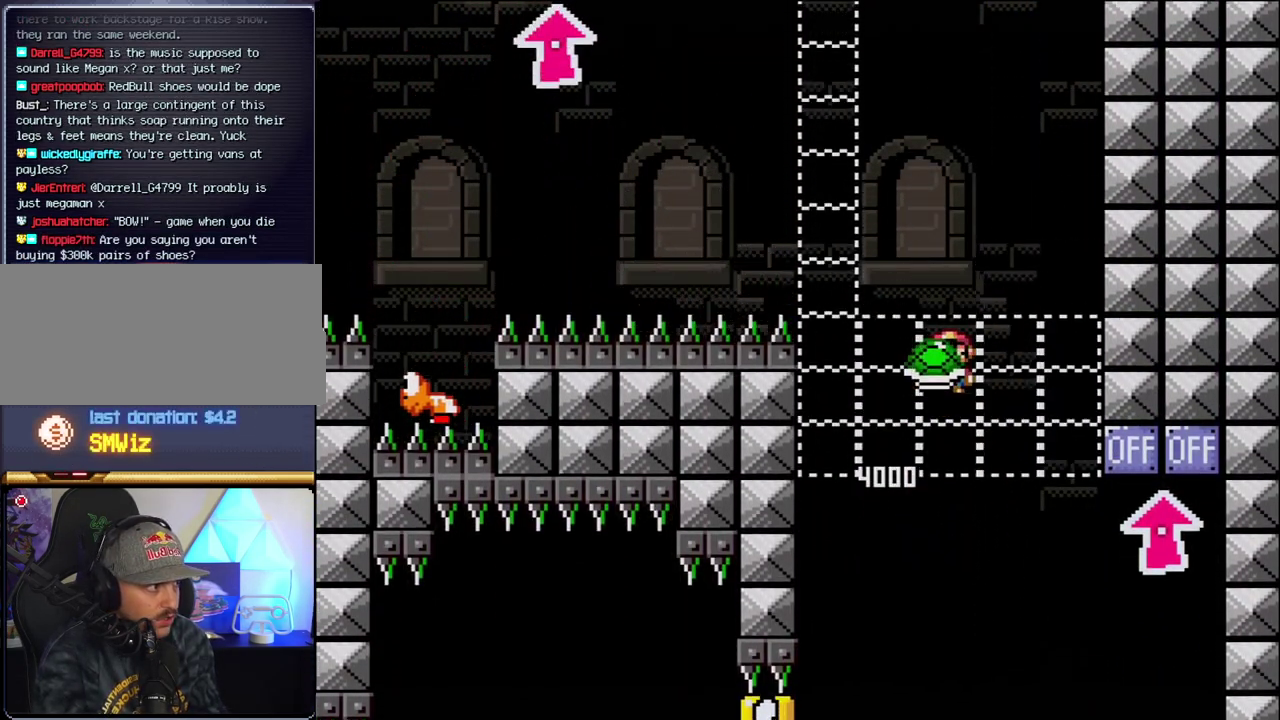
{"buttons": ["B", "Y", "DPAD_LEFT"], "events": [[183, "DPAD_LEFT", "up"], [183, "DPAD_RIGHT", "down"], [300, "Y", "up"], [367, "DPAD_RIGHT", "up"], [433, "DPAD_LEFT", "down"], [433, "Y", "down"]]}